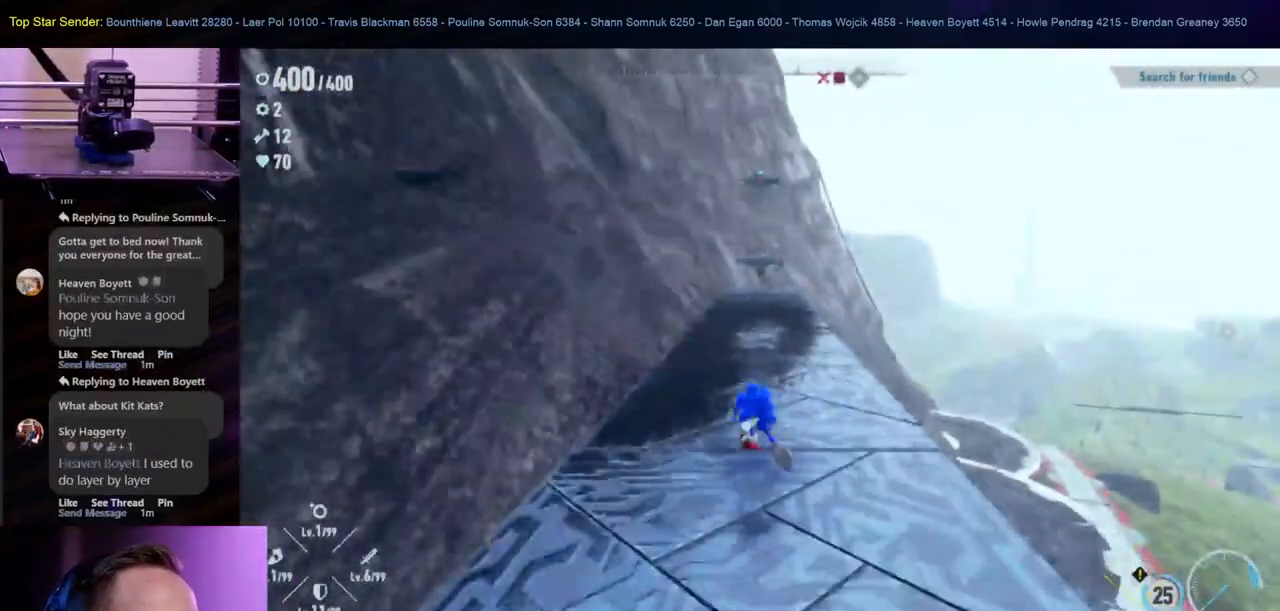
Gameplay with a controller (Nintendo layout); each line is a JSON object with the inputs held at the frame after it (dt_ms = milliseconds from this image to that frame). "events" lists button and stick changes between this image and that frame as [ms after this image, input, new state], when the widget could be followed in between. Not read: L1 L2 L3 R2 R3.
{"dt_ms": 500, "buttons": [], "left_stick": "up", "right_stick": "center", "events": [[33, "left_stick", "up"]]}
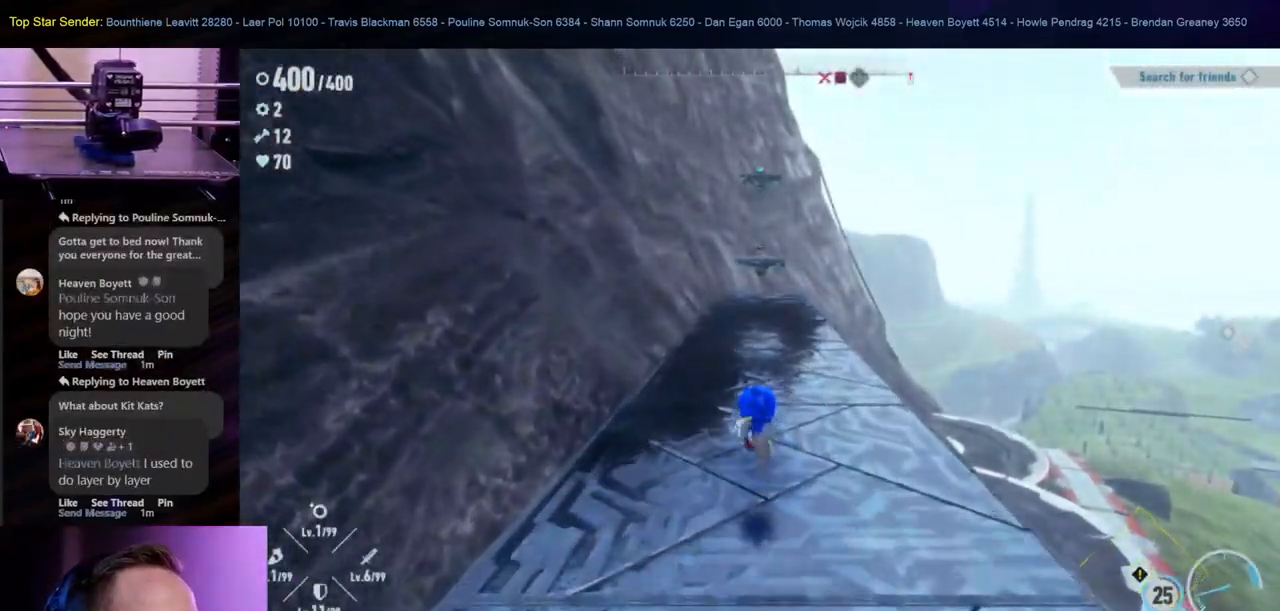
{"dt_ms": 500, "buttons": [], "left_stick": "up", "right_stick": "center", "events": []}
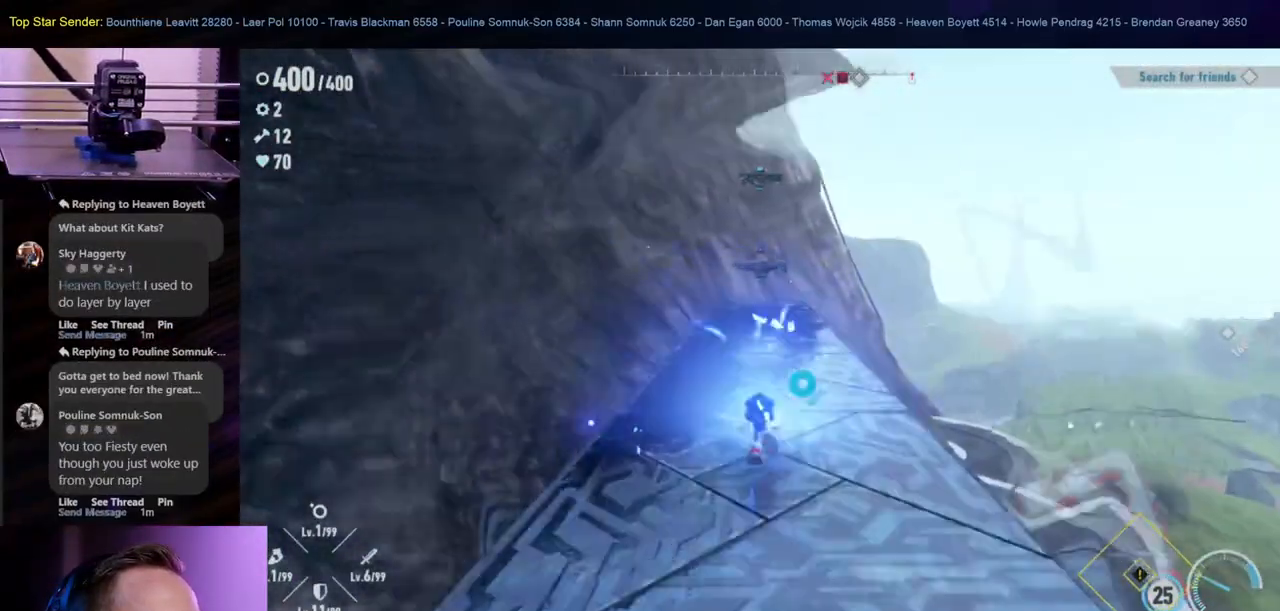
{"dt_ms": 500, "buttons": [], "left_stick": "up", "right_stick": "center", "events": []}
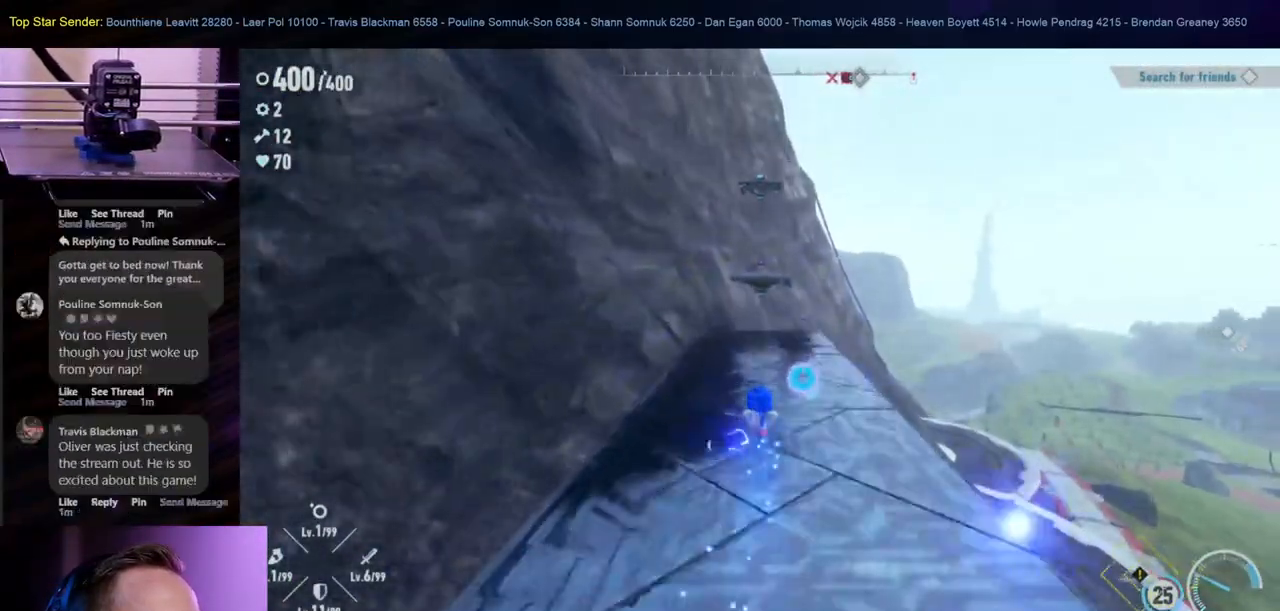
{"dt_ms": 500, "buttons": ["B"], "left_stick": "up", "right_stick": "center", "events": [[367, "B", "down"]]}
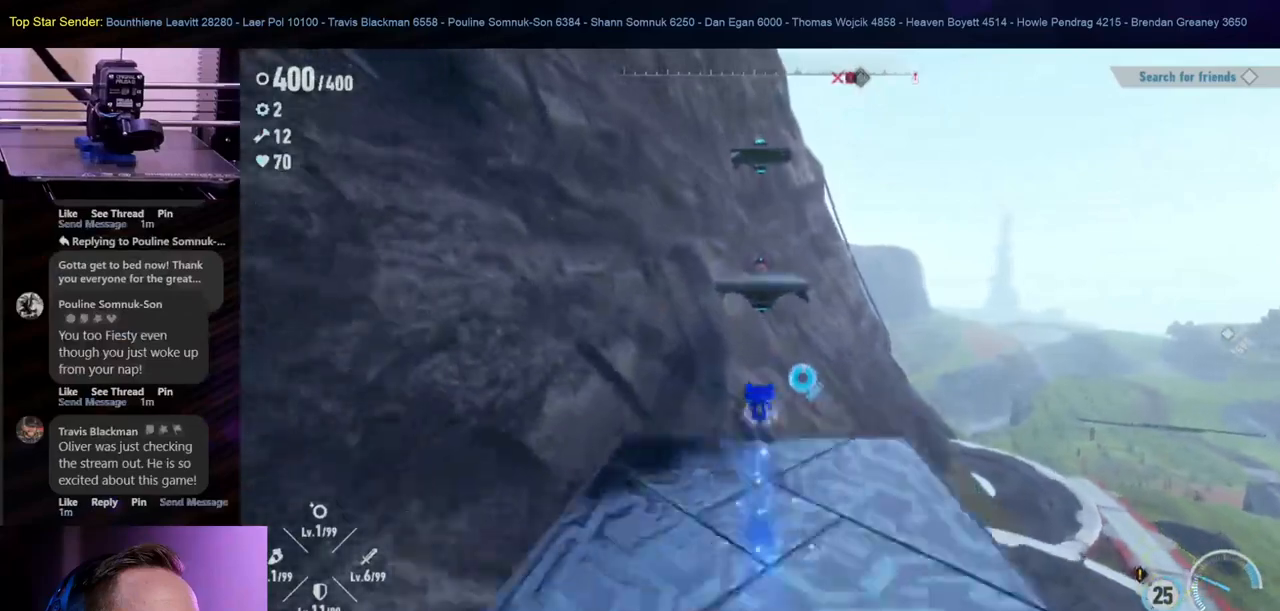
{"dt_ms": 500, "buttons": ["B"], "left_stick": "up", "right_stick": "center", "events": []}
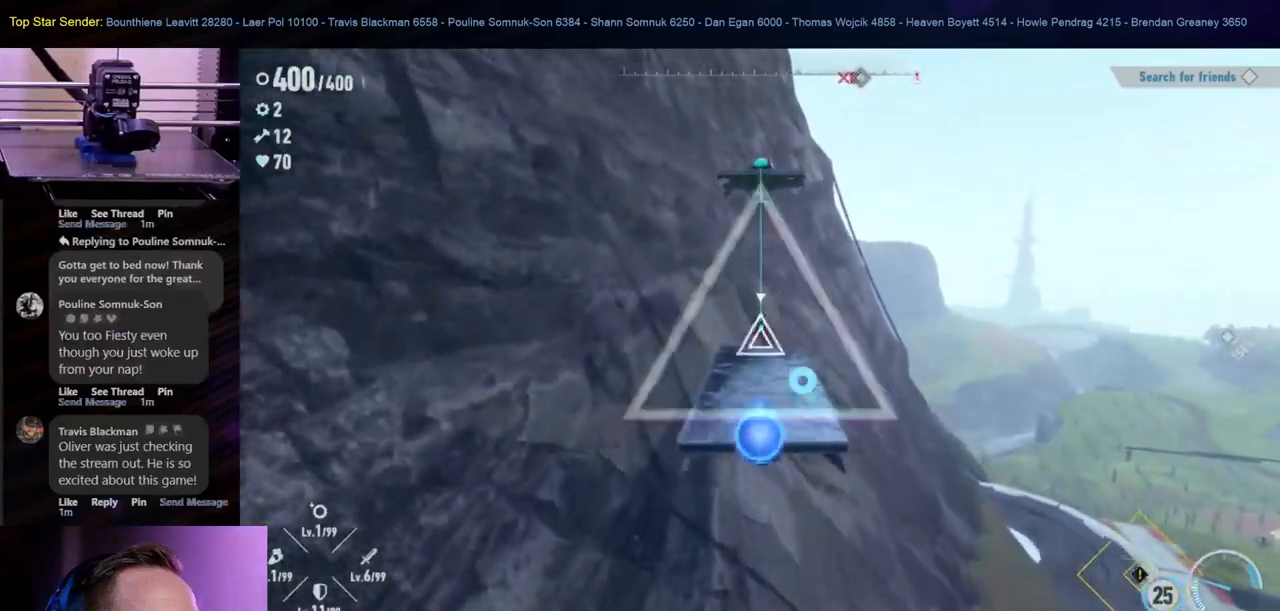
{"dt_ms": 500, "buttons": [], "left_stick": "up", "right_stick": "center", "events": [[283, "B", "up"]]}
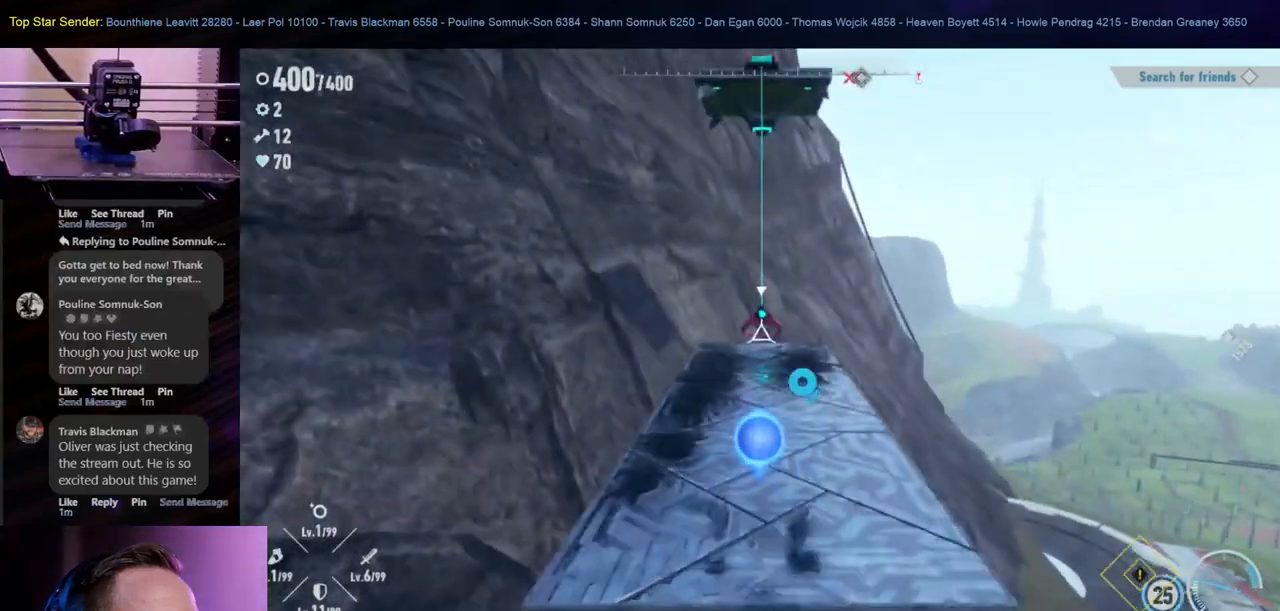
{"dt_ms": 1000, "buttons": [], "left_stick": "up", "right_stick": "center"}
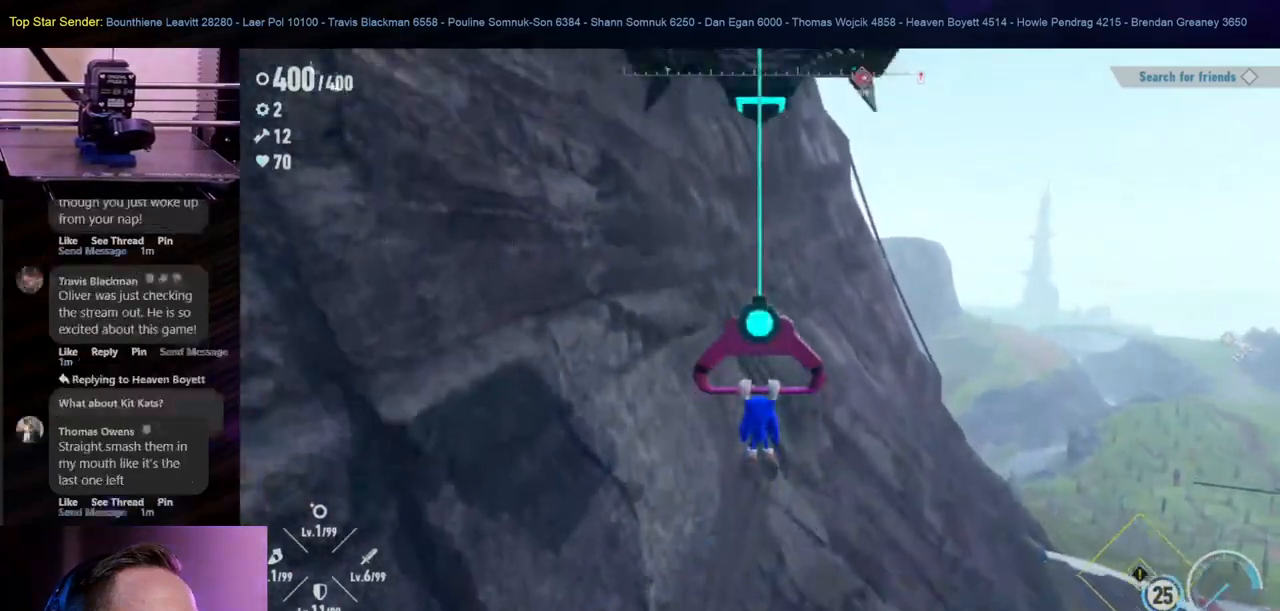
{"dt_ms": 500, "buttons": [], "left_stick": "center", "right_stick": "down-right", "events": [[33, "left_stick", "center"], [417, "right_stick", "down-right"]]}
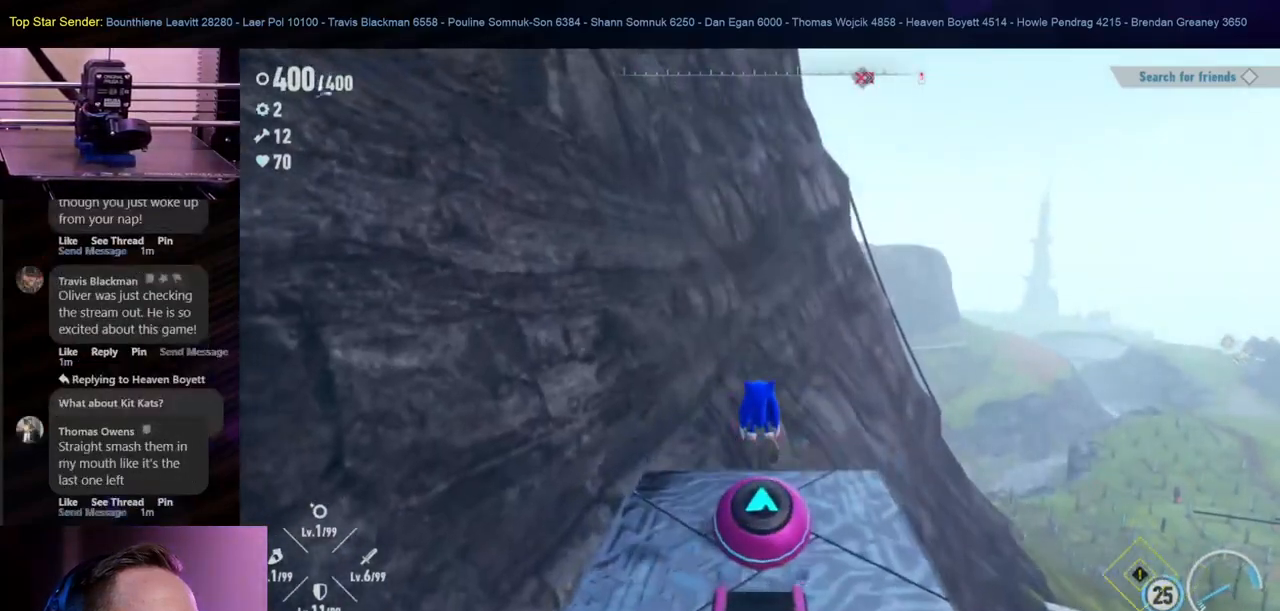
{"dt_ms": 500, "buttons": [], "left_stick": "center", "right_stick": "center", "events": [[217, "right_stick", "center"]]}
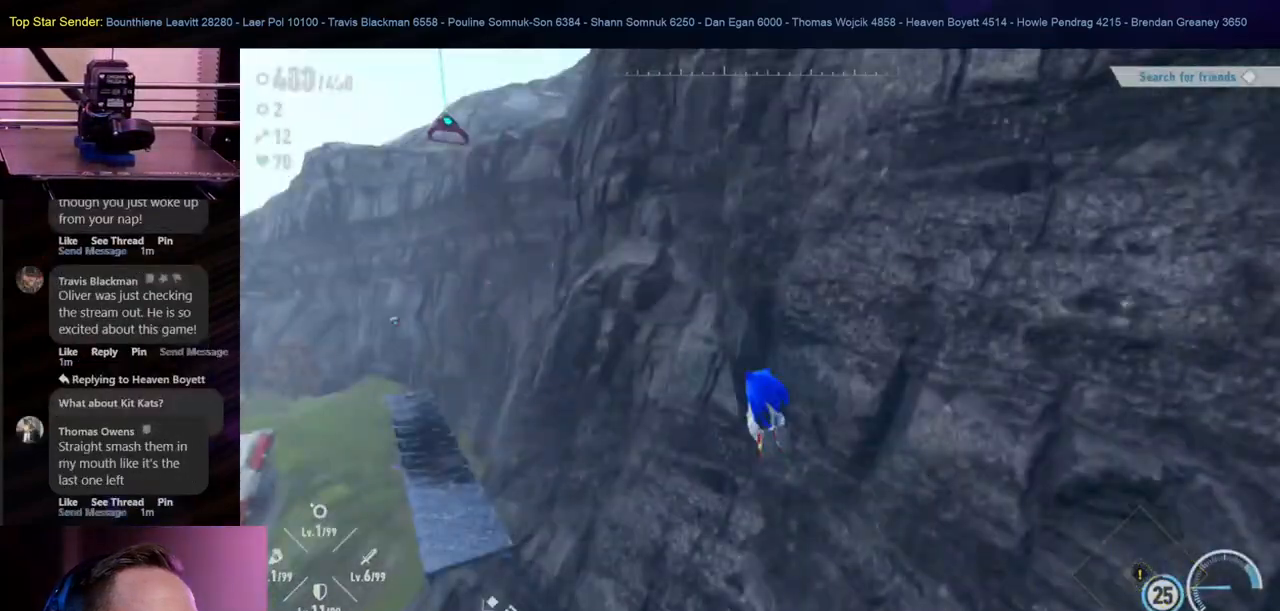
{"dt_ms": 500, "buttons": [], "left_stick": "center", "right_stick": "center", "events": []}
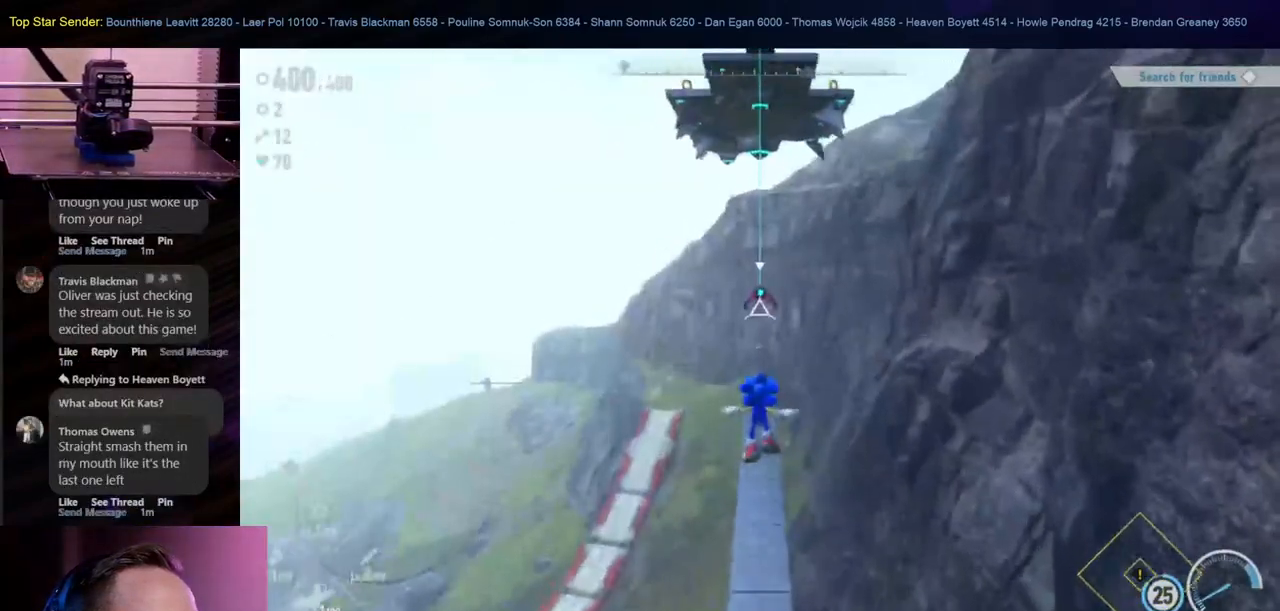
{"dt_ms": 500, "buttons": ["Y"], "left_stick": "center", "right_stick": "center", "events": [[333, "Y", "down"]]}
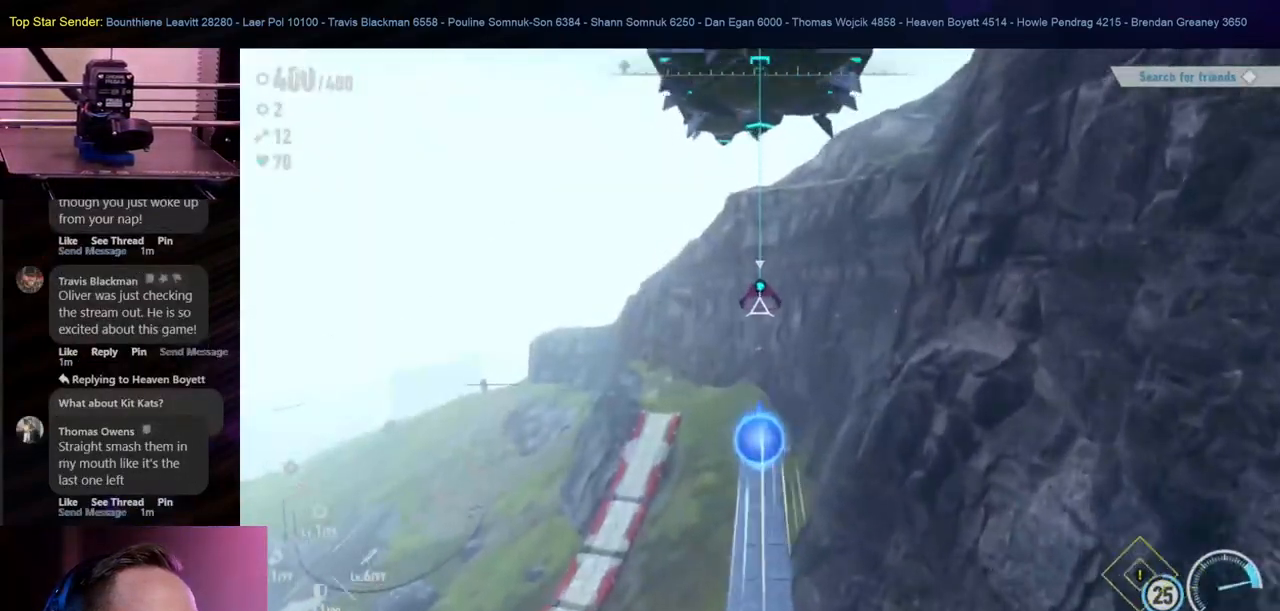
{"dt_ms": 500, "buttons": ["Y"], "left_stick": "center", "right_stick": "center", "events": []}
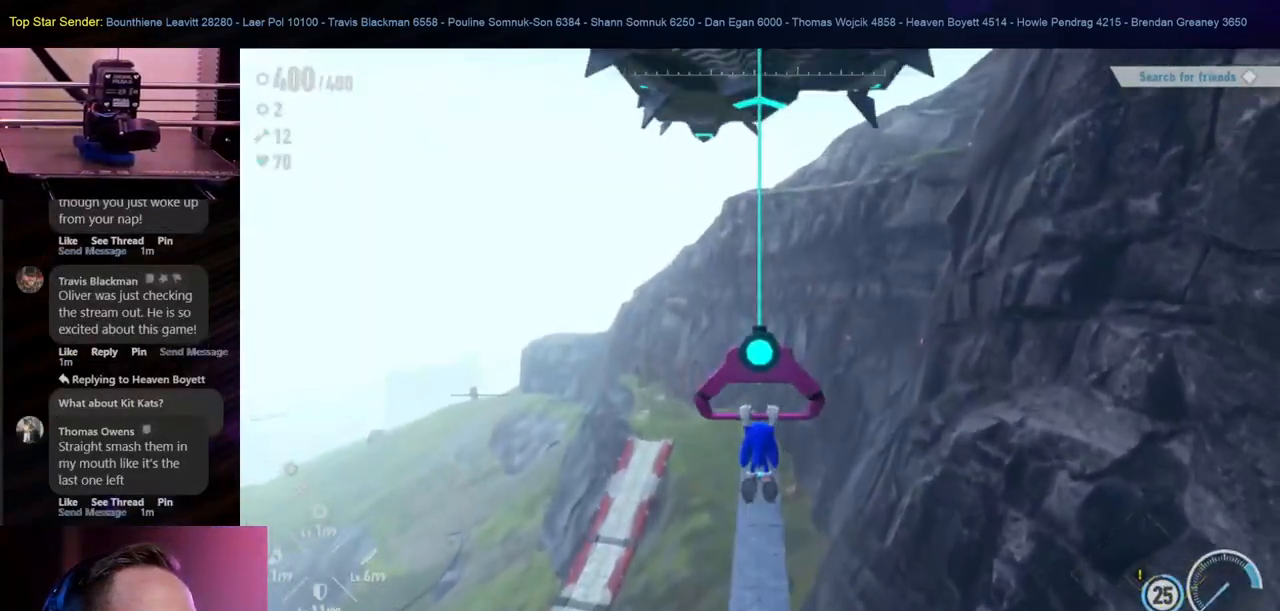
{"dt_ms": 500, "buttons": ["Y"], "left_stick": "up", "right_stick": "center", "events": [[467, "left_stick", "up"]]}
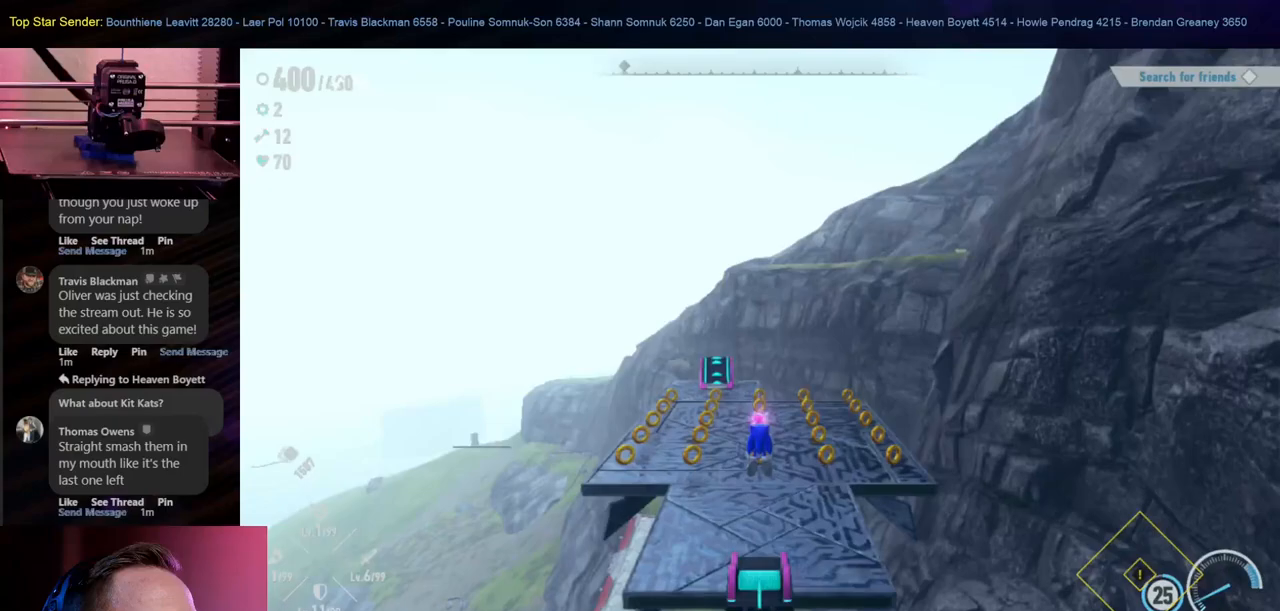
{"dt_ms": 500, "buttons": [], "left_stick": "up", "right_stick": "center", "events": [[17, "Y", "up"]]}
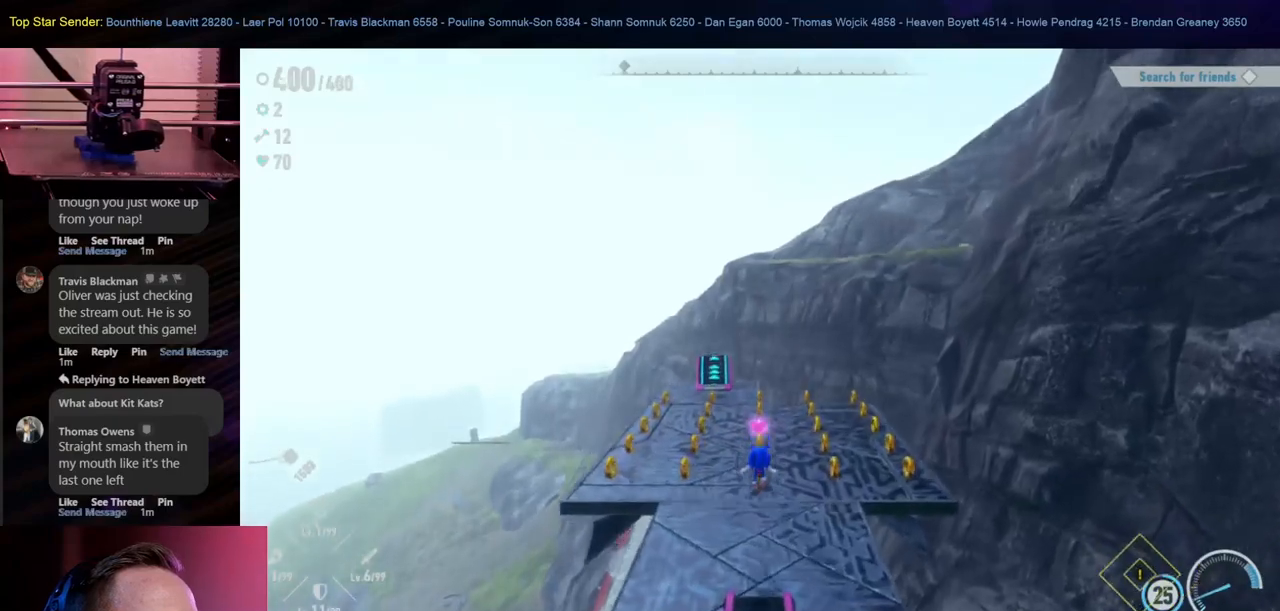
{"dt_ms": 500, "buttons": [], "left_stick": "left", "right_stick": "center", "events": [[400, "left_stick", "center"], [500, "left_stick", "left"]]}
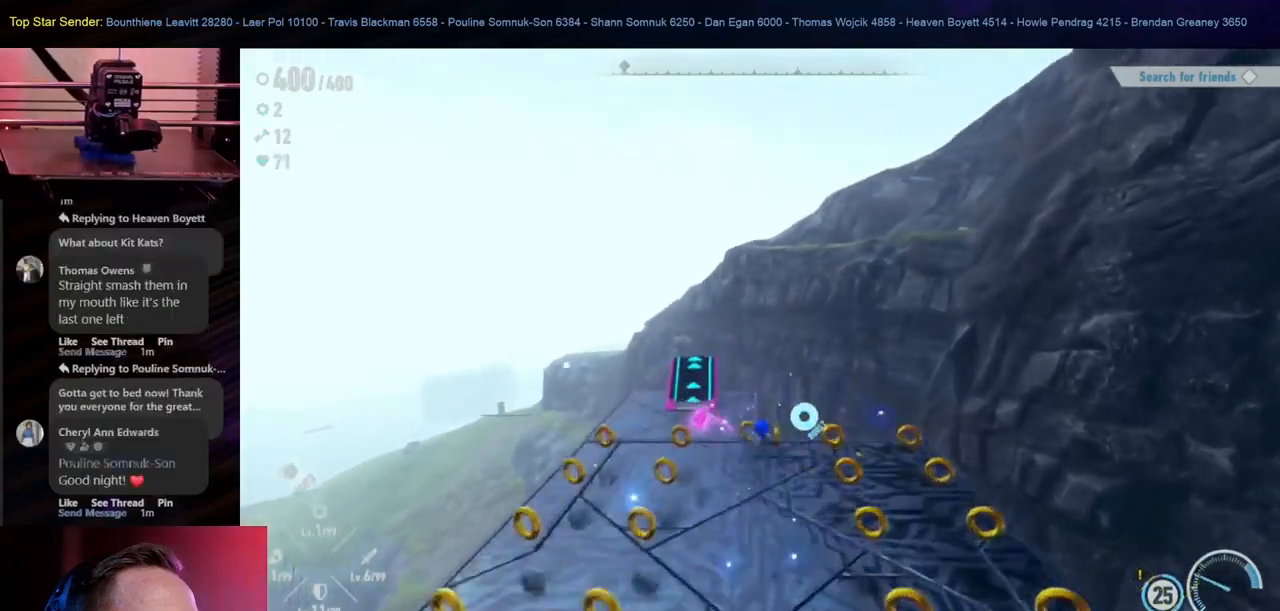
{"dt_ms": 500, "buttons": [], "left_stick": "center", "right_stick": "center", "events": [[333, "R1", "down"], [383, "R1", "up"], [500, "left_stick", "center"]]}
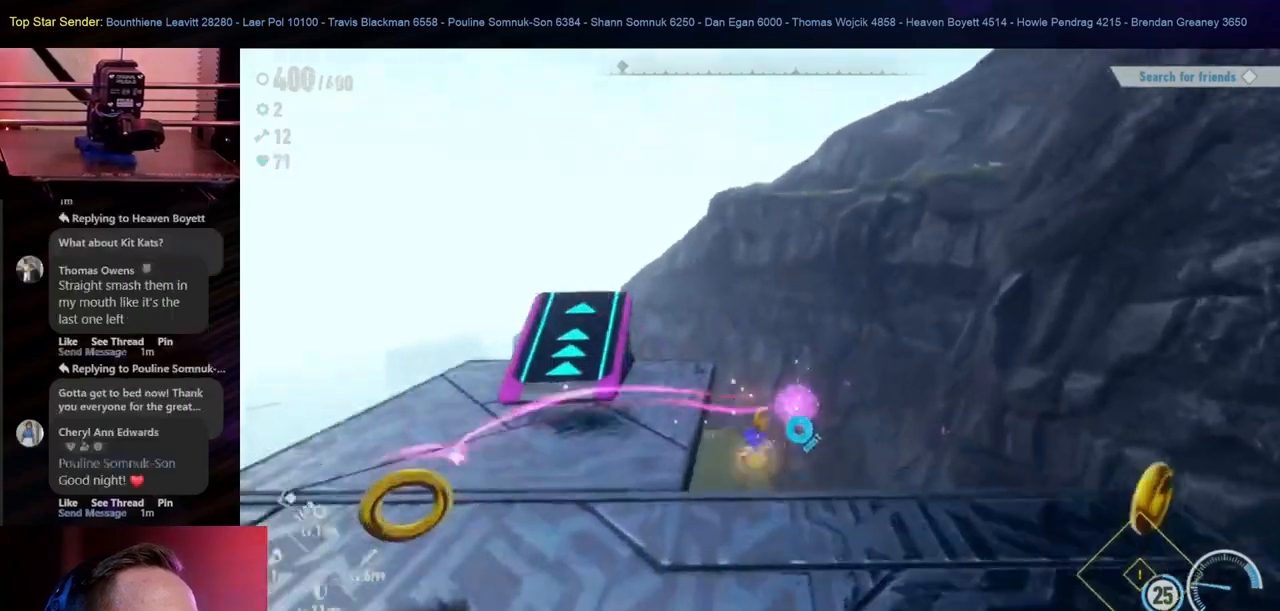
{"dt_ms": 500, "buttons": [], "left_stick": "up-left", "right_stick": "center", "events": [[367, "left_stick", "up-left"]]}
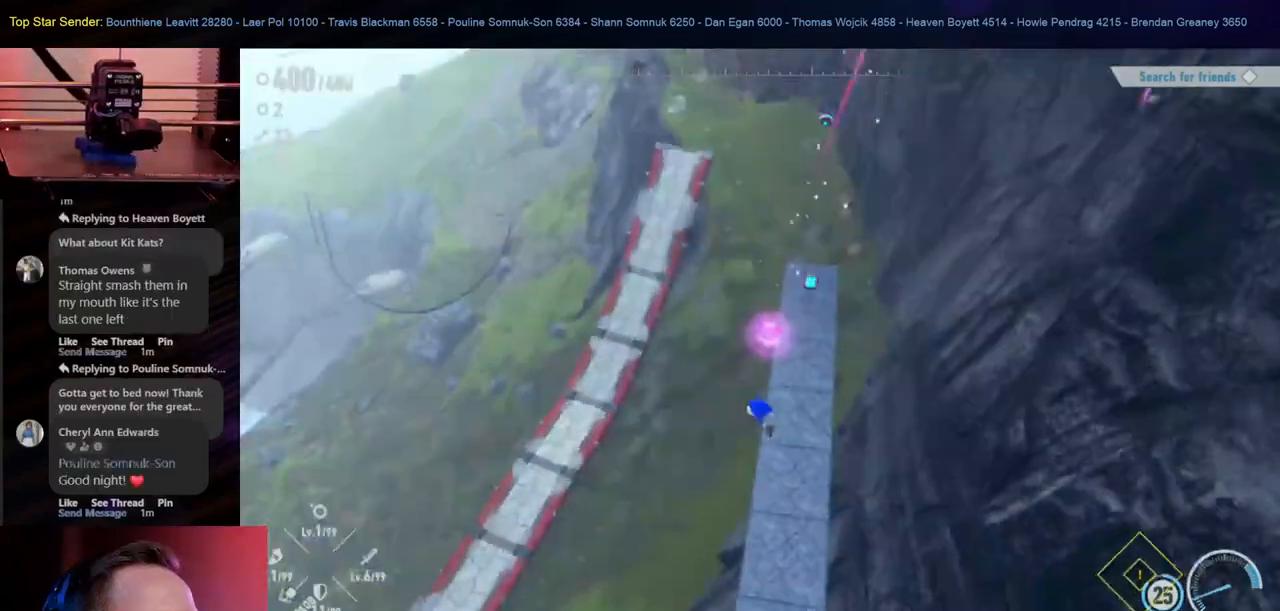
{"dt_ms": 500, "buttons": [], "left_stick": "up-right", "right_stick": "center", "events": [[117, "left_stick", "up"], [317, "left_stick", "up-right"]]}
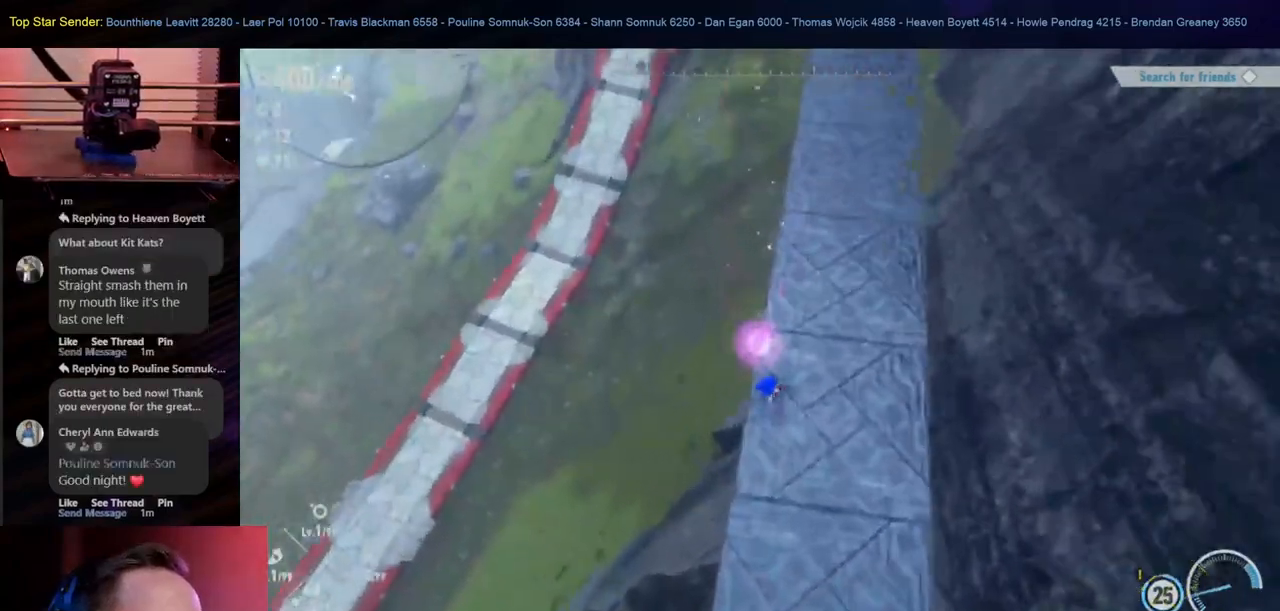
{"dt_ms": 500, "buttons": [], "left_stick": "up", "right_stick": "center", "events": [[250, "left_stick", "up"]]}
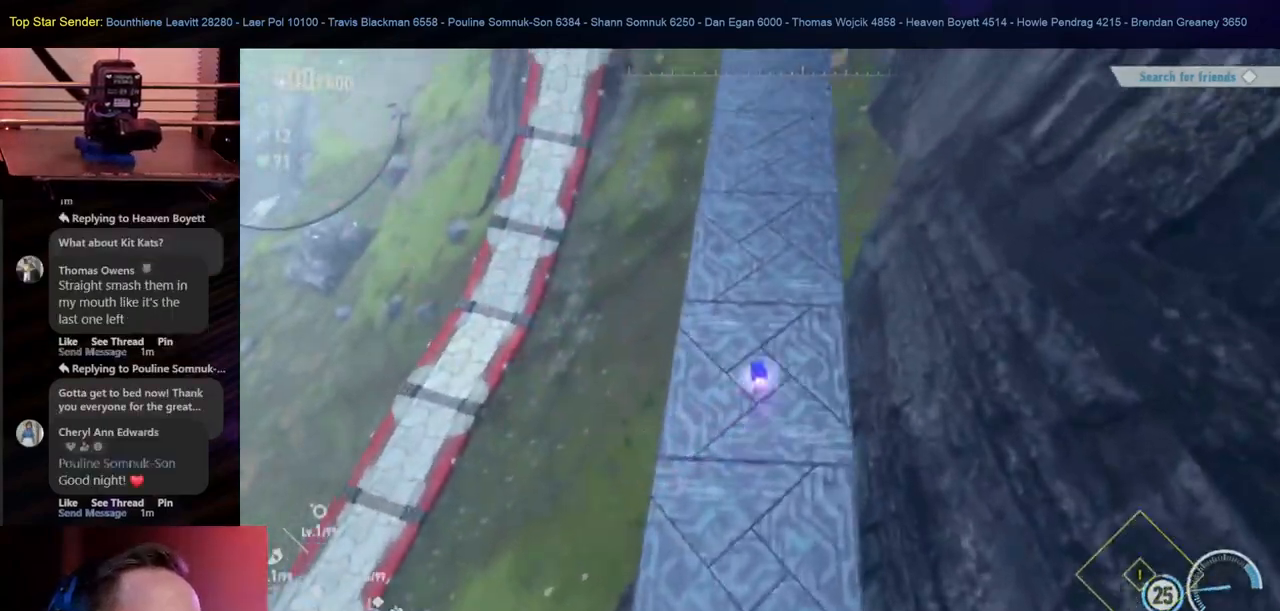
{"dt_ms": 500, "buttons": [], "left_stick": "up", "right_stick": "center", "events": []}
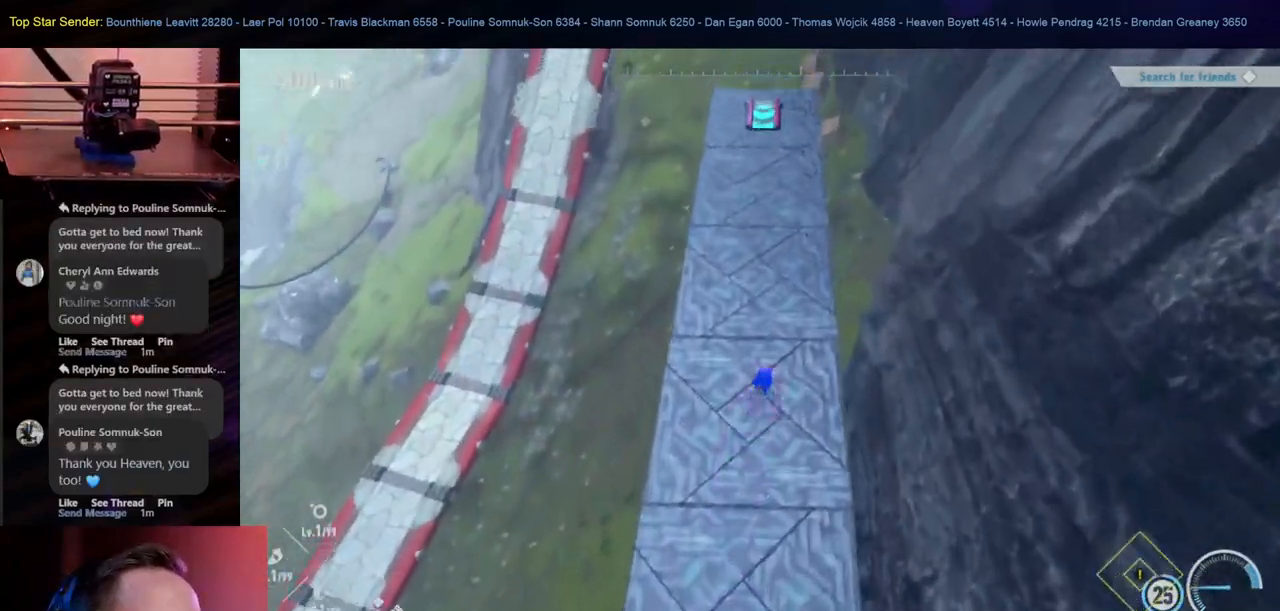
{"dt_ms": 500, "buttons": [], "left_stick": "up", "right_stick": "center", "events": []}
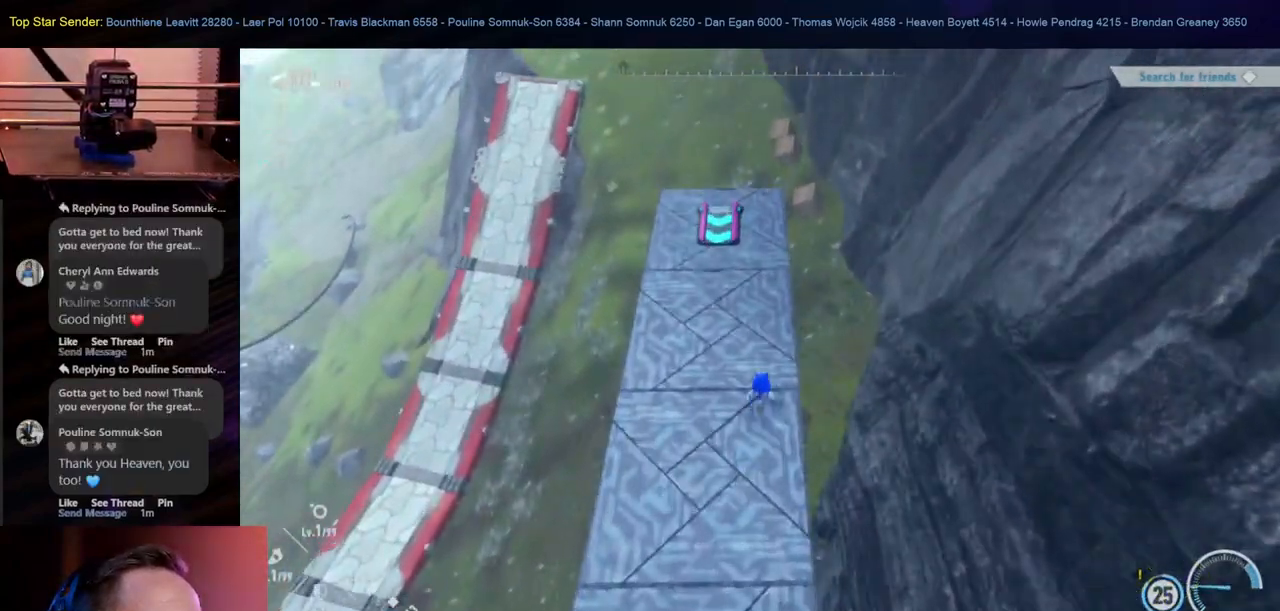
{"dt_ms": 500, "buttons": [], "left_stick": "center", "right_stick": "center", "events": [[483, "left_stick", "center"]]}
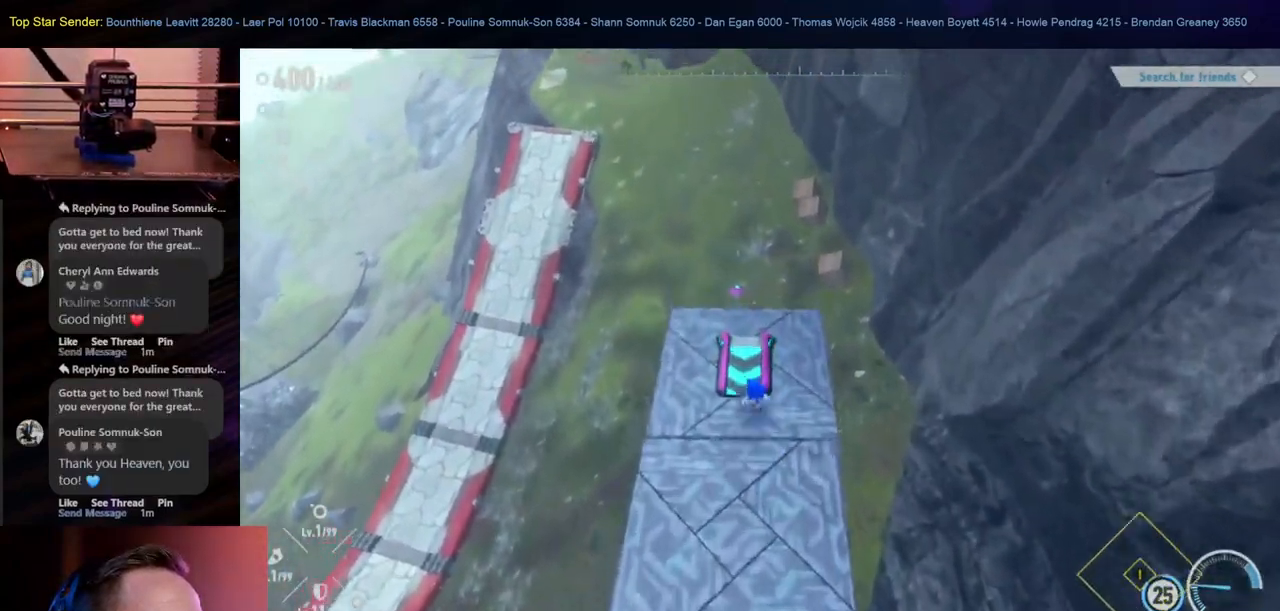
{"dt_ms": 500, "buttons": [], "left_stick": "center", "right_stick": "center", "events": []}
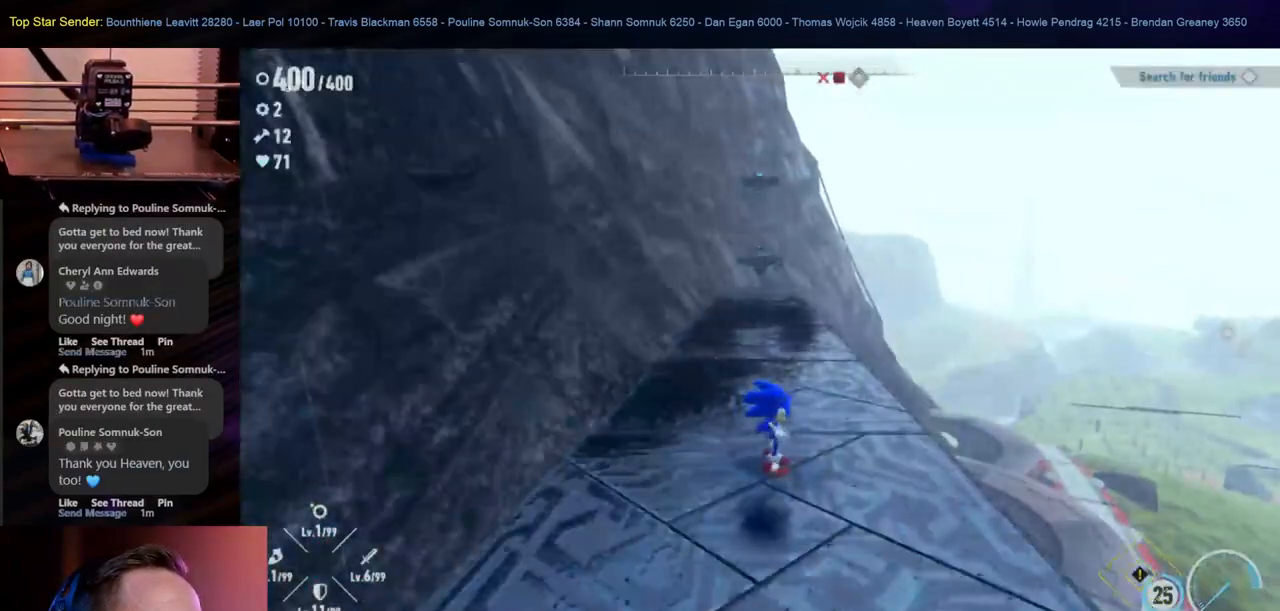
{"dt_ms": 500, "buttons": [], "left_stick": "up", "right_stick": "center", "events": [[233, "left_stick", "up"]]}
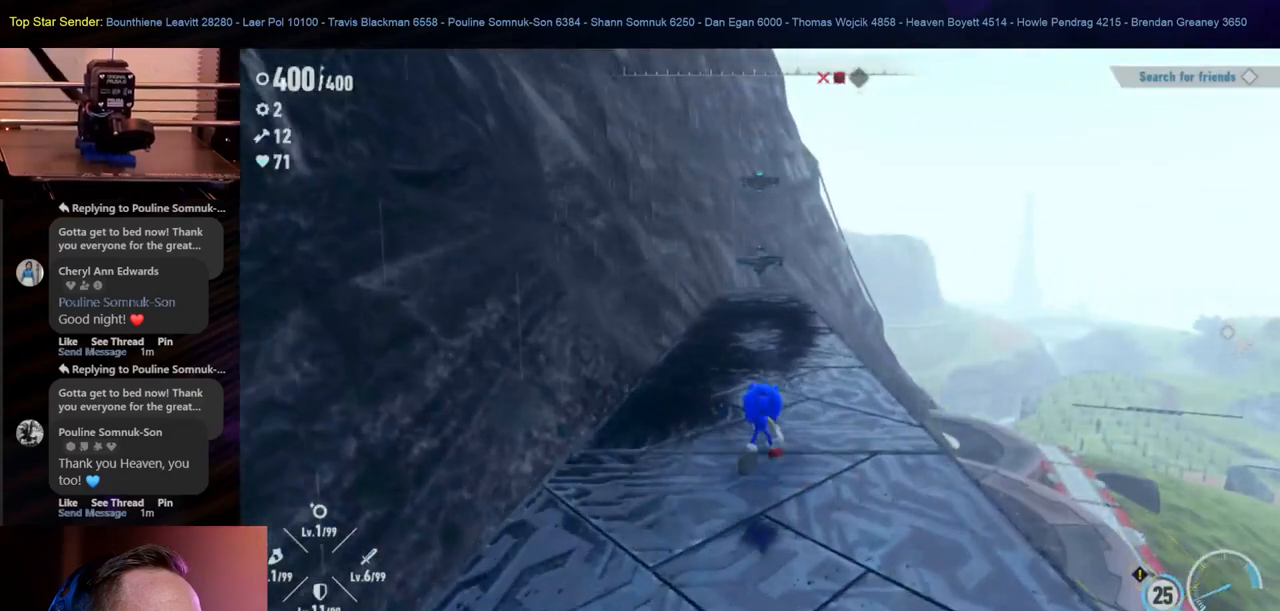
{"dt_ms": 500, "buttons": [], "left_stick": "up", "right_stick": "center", "events": []}
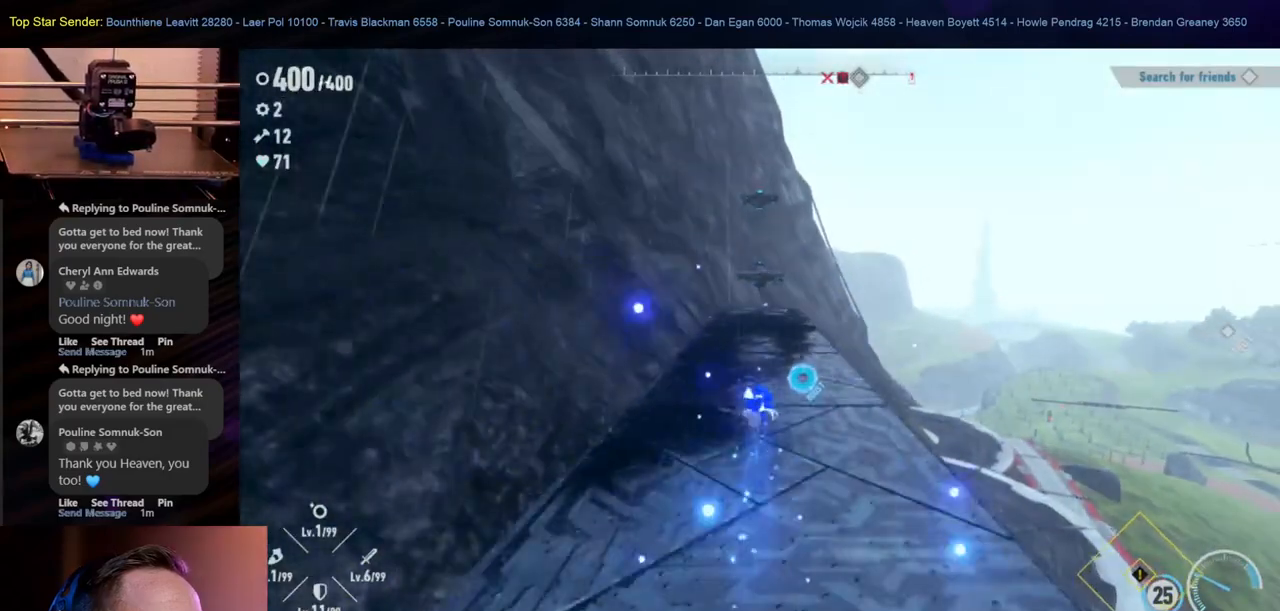
{"dt_ms": 500, "buttons": [], "left_stick": "up", "right_stick": "center", "events": []}
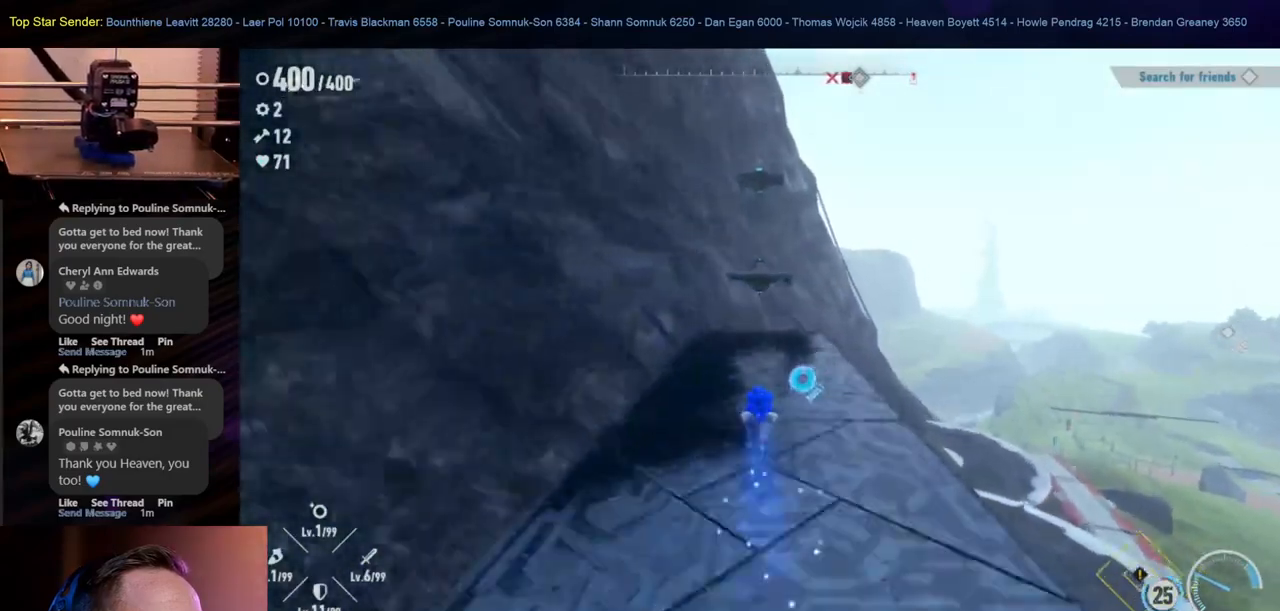
{"dt_ms": 500, "buttons": ["B"], "left_stick": "up", "right_stick": "center", "events": [[333, "B", "down"]]}
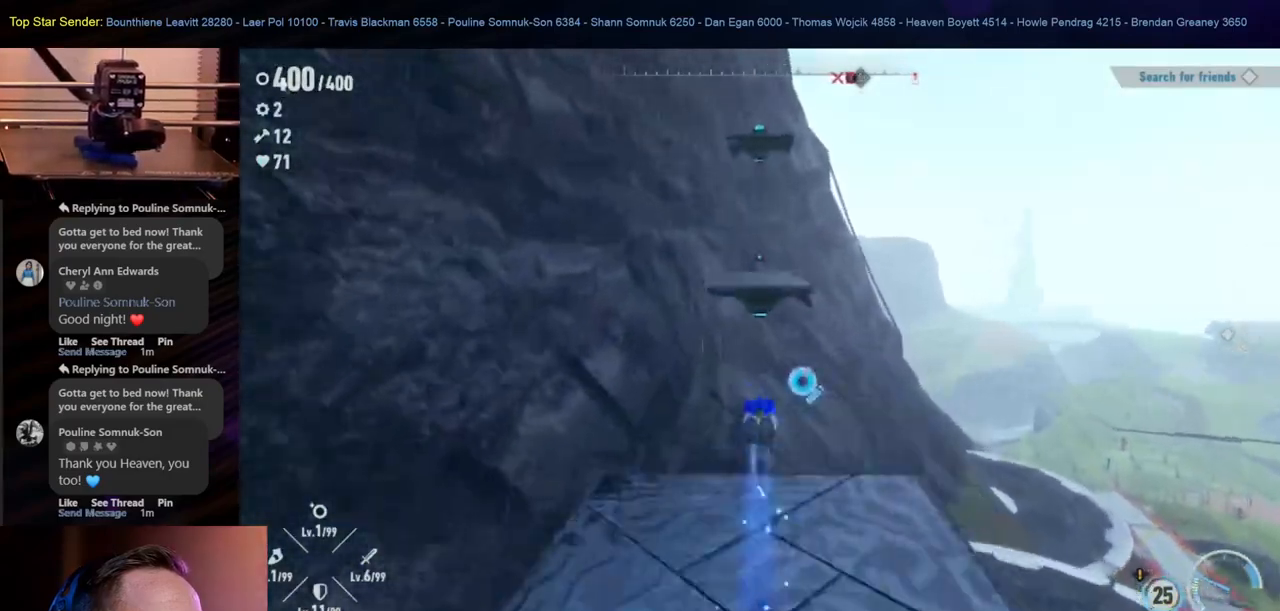
{"dt_ms": 500, "buttons": ["B"], "left_stick": "up", "right_stick": "center", "events": []}